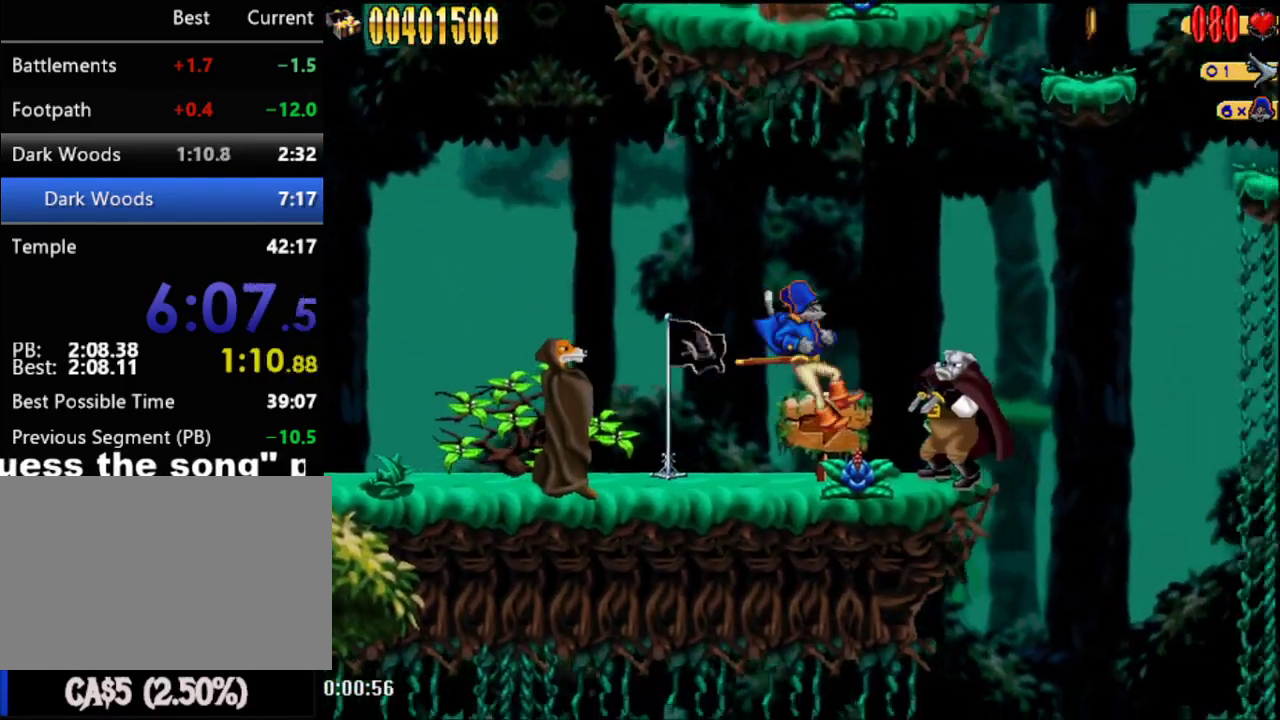
Gameplay with a controller (Nintendo layout); each line is a JSON object with the inputs held at the frame after it. "events" lists button and stick changes between this image and that frame as [ms after this image, input, new state], when the widget could be followed in between. Not read: L3 R3 left_stick.
{"buttons": ["DPAD_RIGHT"], "right_stick": "center", "events": [[17, "B", "up"], [83, "DPAD_RIGHT", "up"], [133, "A", "down"], [200, "A", "up"], [200, "DPAD_RIGHT", "down"], [250, "B", "down"], [350, "B", "up"]]}
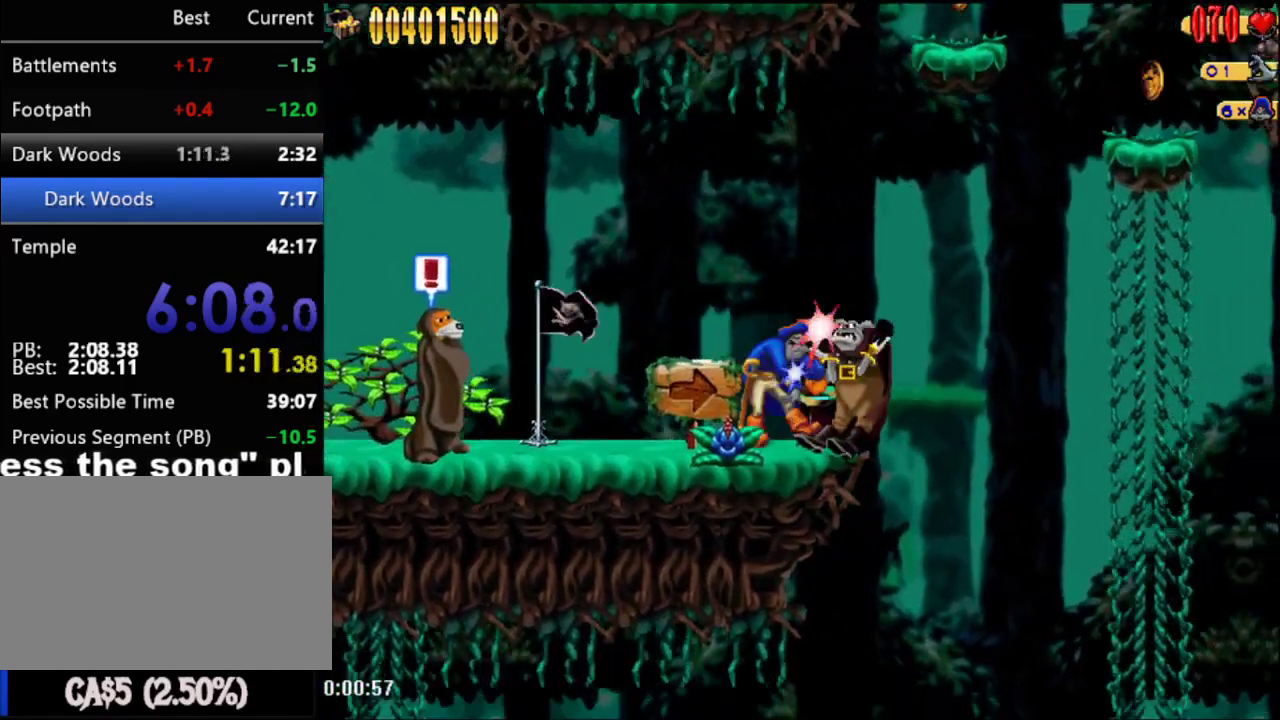
{"buttons": ["A", "DPAD_RIGHT"], "right_stick": "center", "events": [[50, "DPAD_RIGHT", "up"], [133, "A", "down"], [250, "DPAD_RIGHT", "down"], [283, "A", "up"], [417, "A", "down"]]}
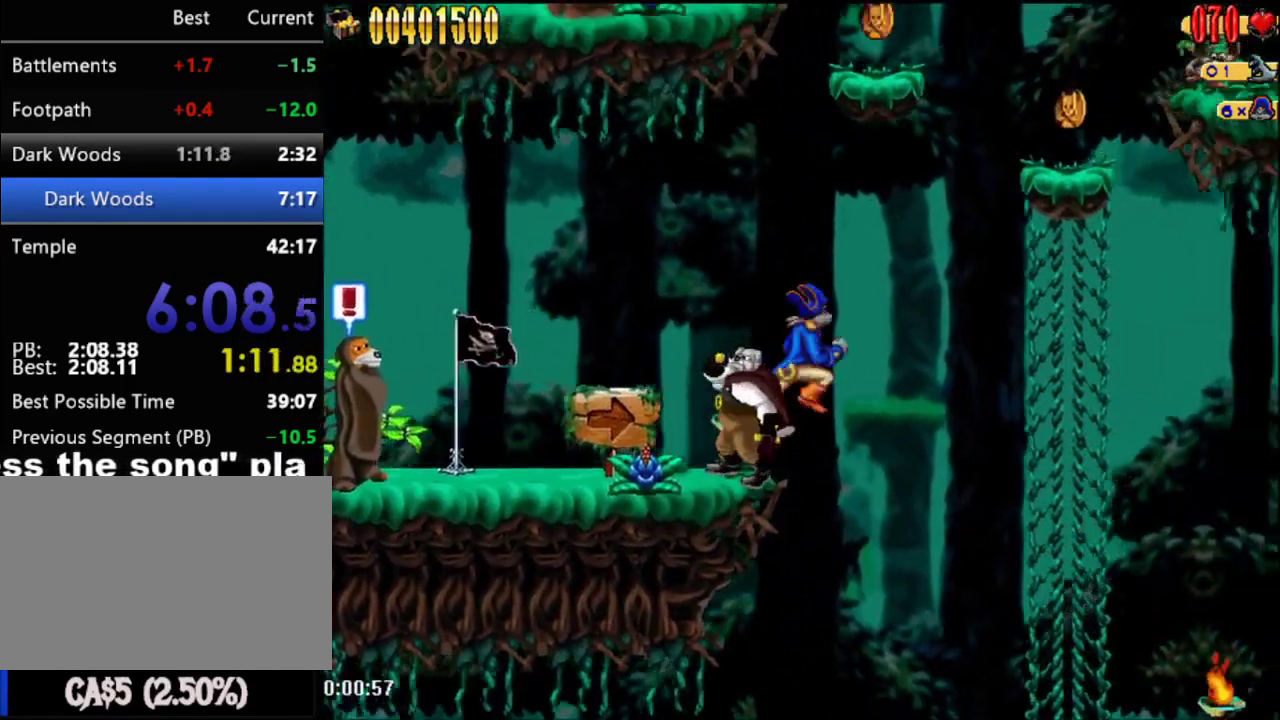
{"buttons": ["DPAD_RIGHT"], "right_stick": "center", "events": [[50, "DPAD_UP", "down"], [133, "DPAD_UP", "up"], [200, "A", "up"]]}
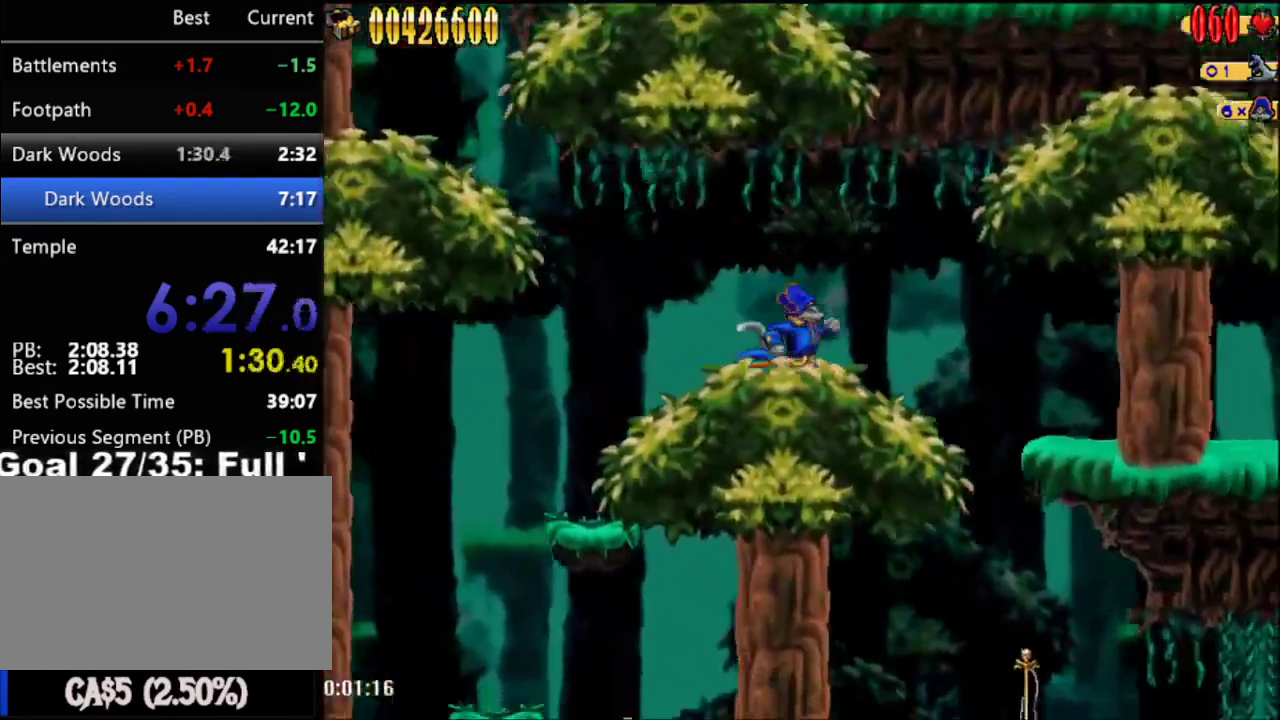
{"buttons": ["DPAD_RIGHT"], "right_stick": "center", "events": []}
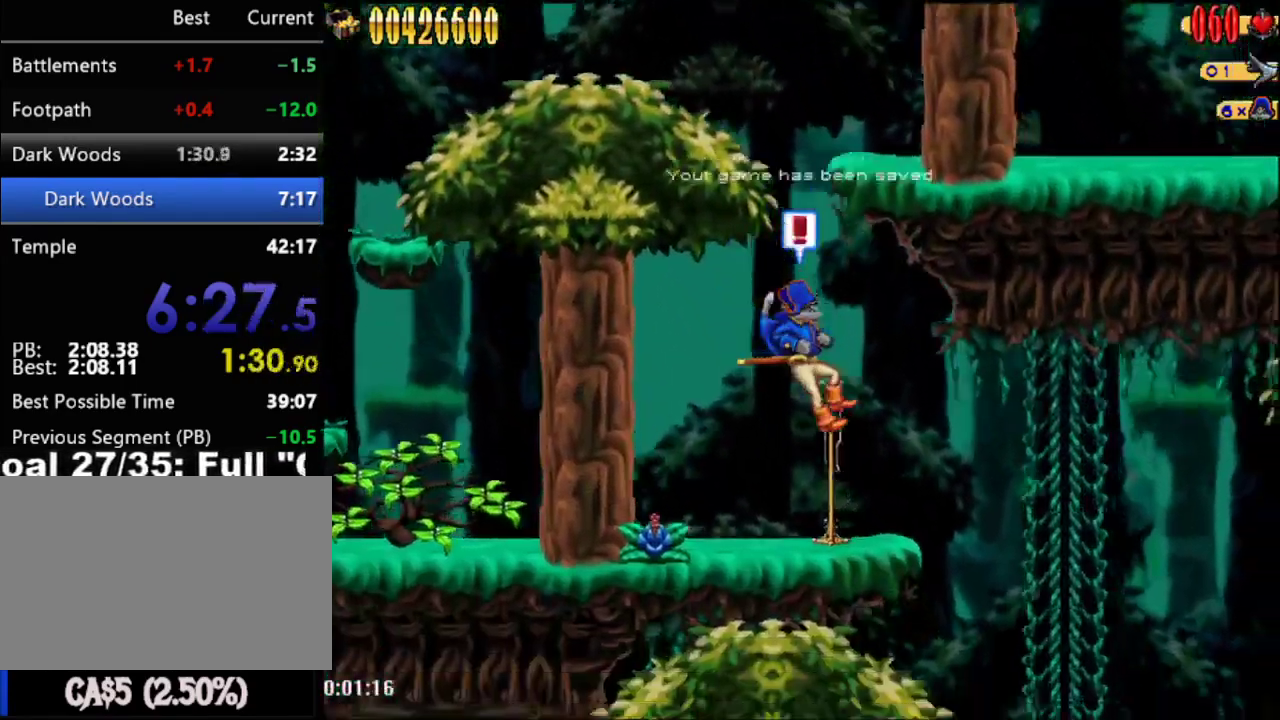
{"buttons": ["DPAD_RIGHT"], "right_stick": "center", "events": []}
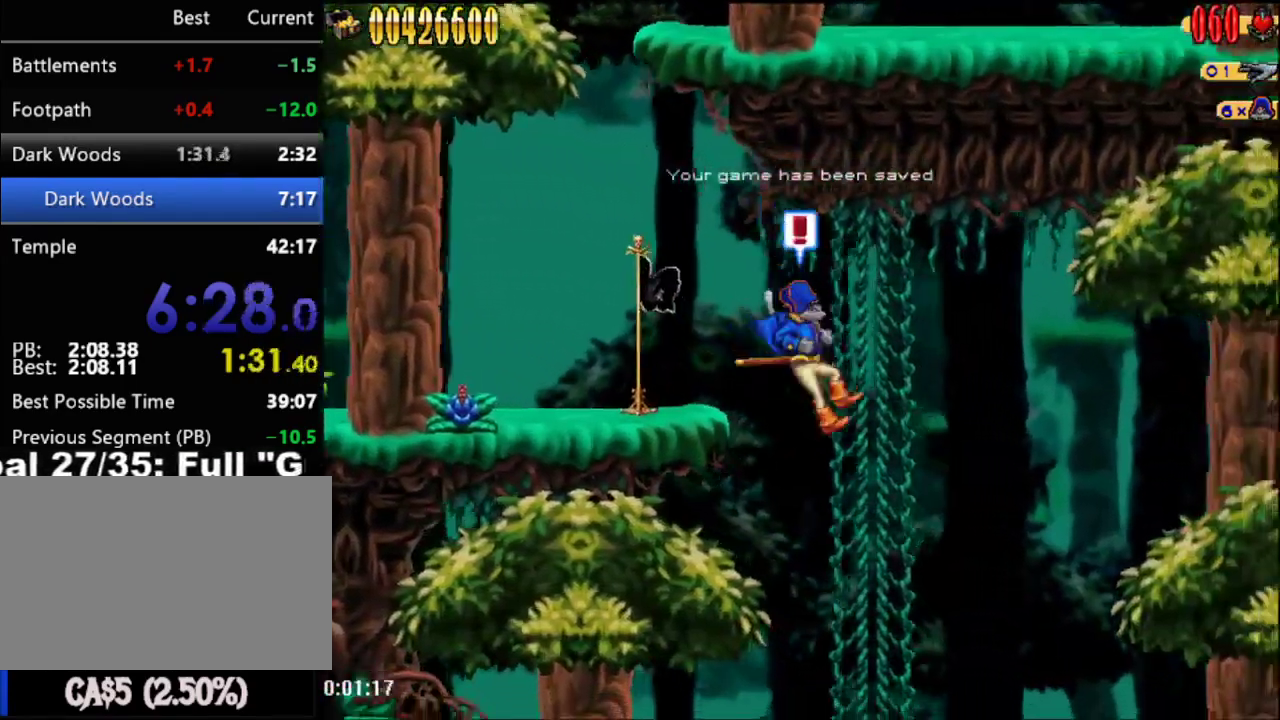
{"buttons": ["DPAD_RIGHT"], "right_stick": "center", "events": []}
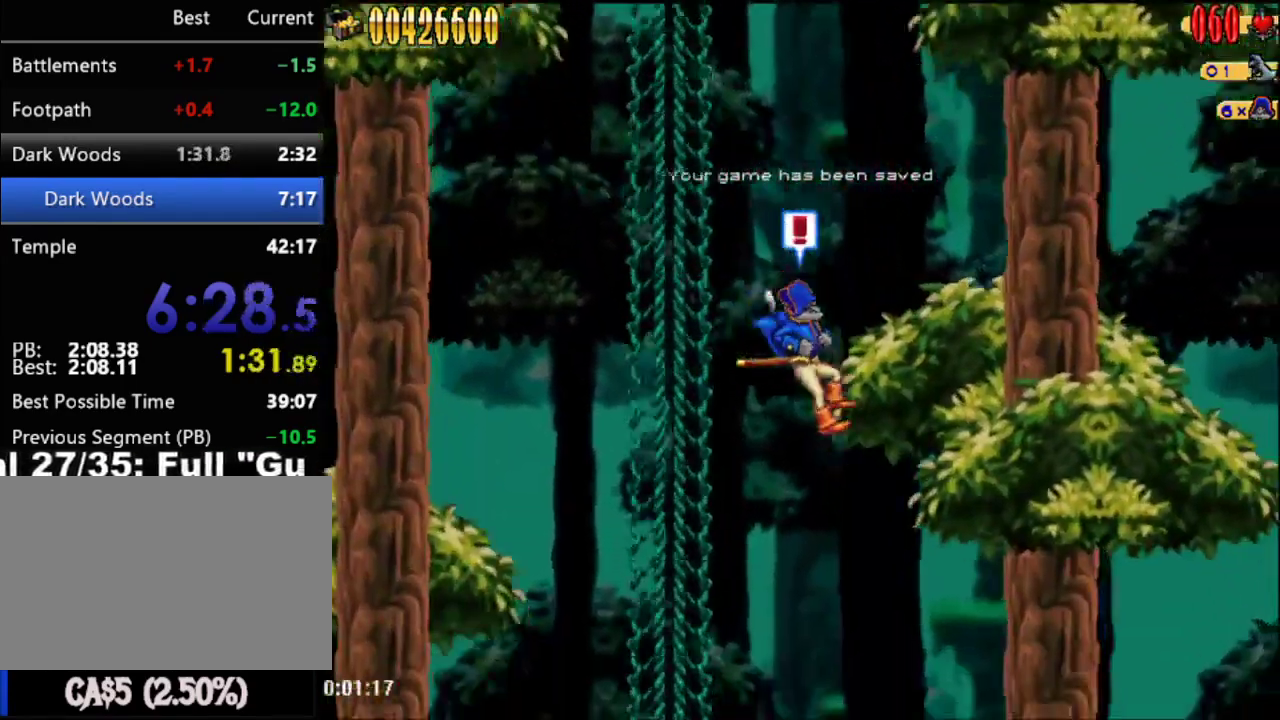
{"buttons": [], "right_stick": "center", "events": [[133, "DPAD_RIGHT", "up"]]}
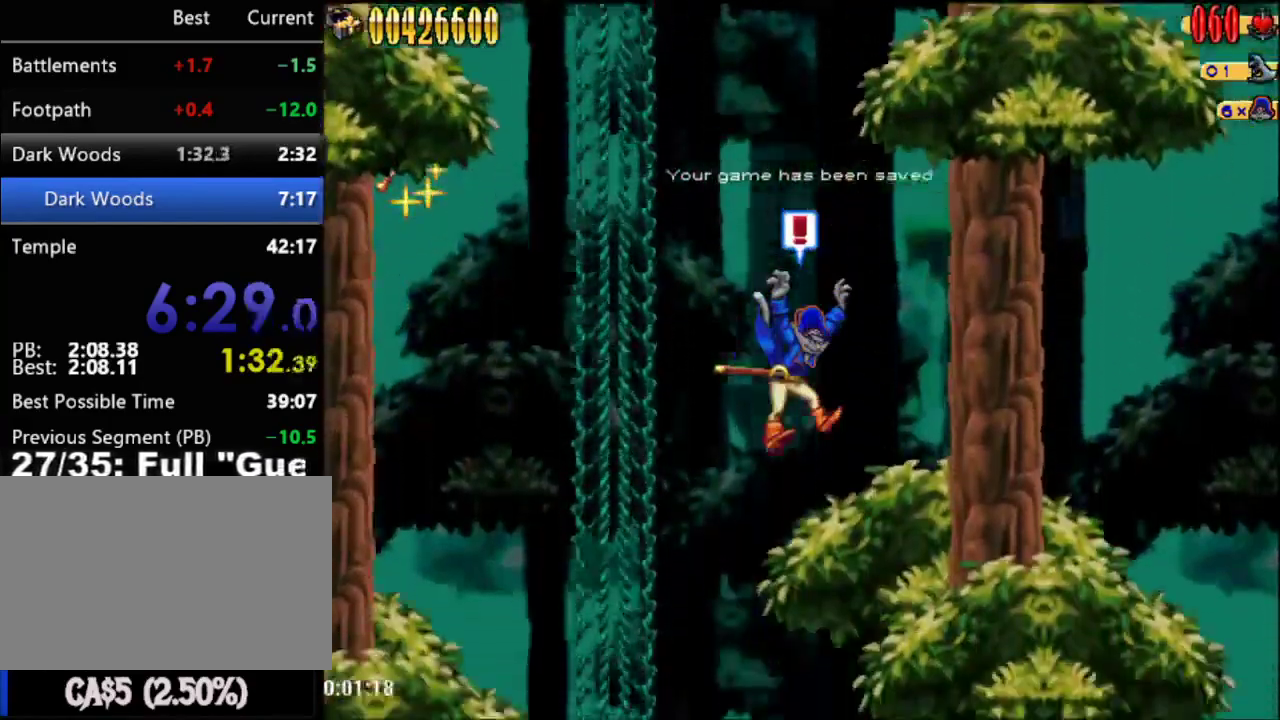
{"buttons": [], "right_stick": "center", "events": []}
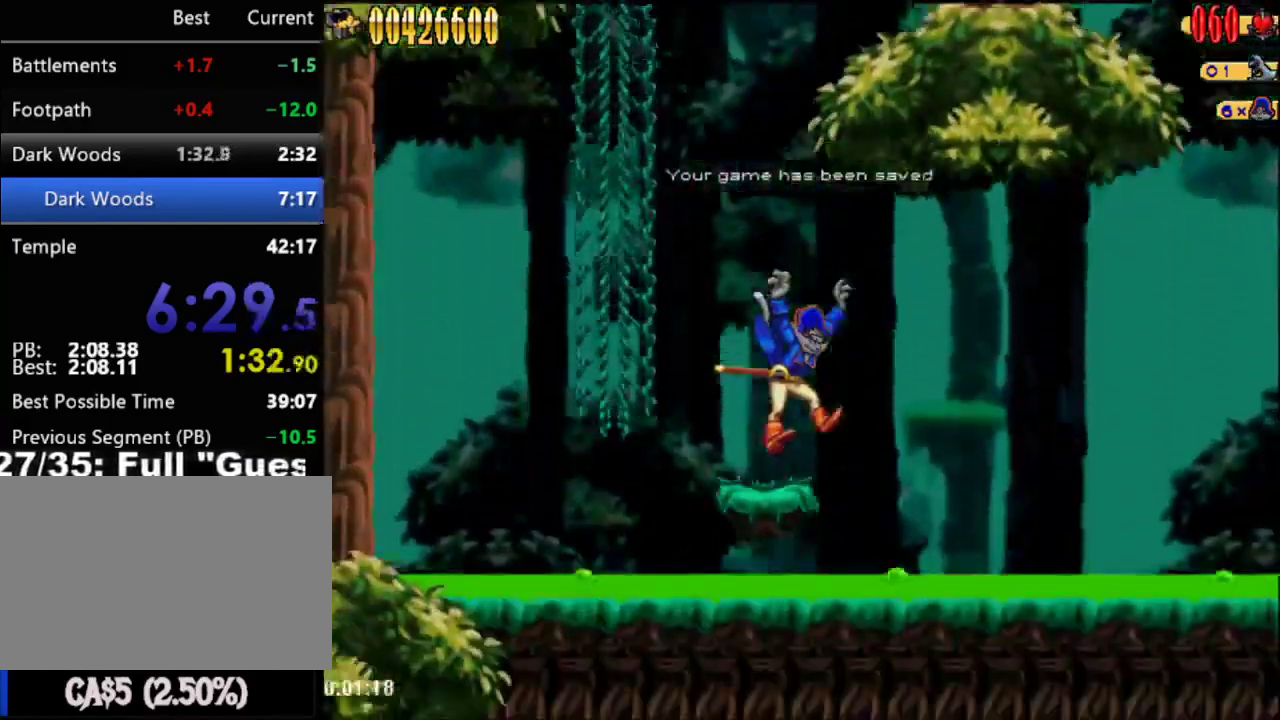
{"buttons": [], "right_stick": "center", "events": []}
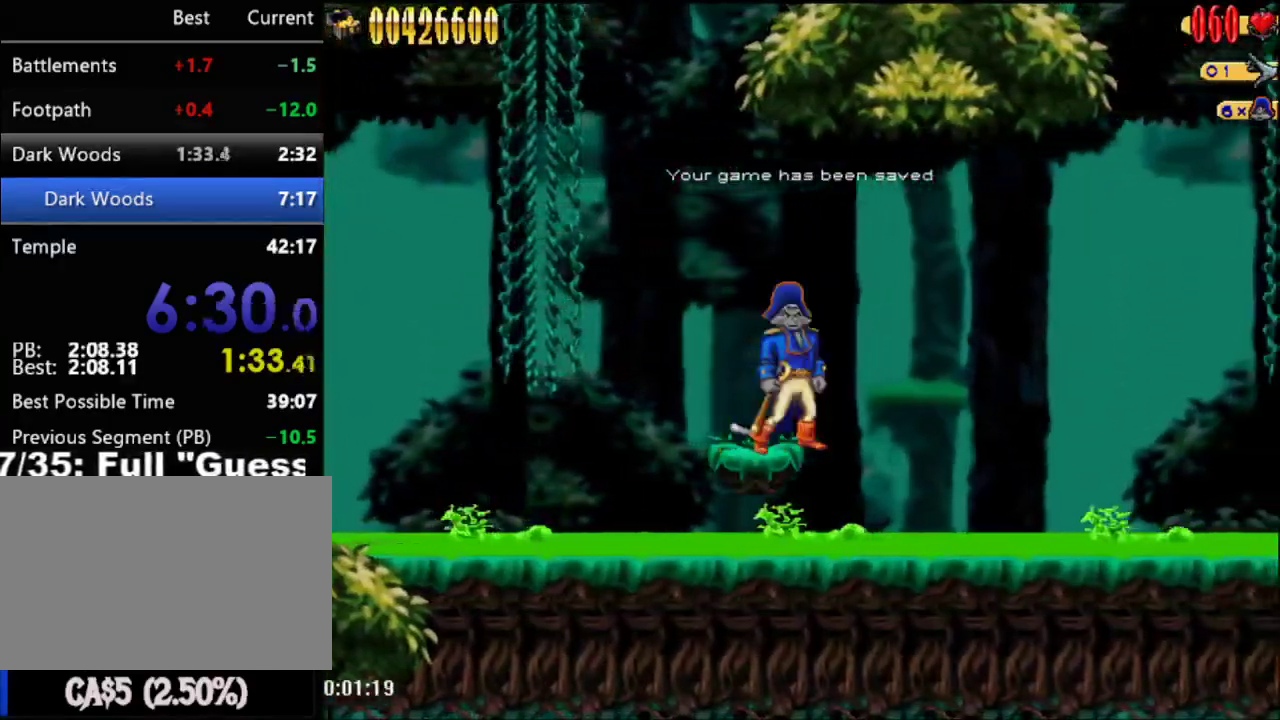
{"buttons": [], "right_stick": "center", "events": []}
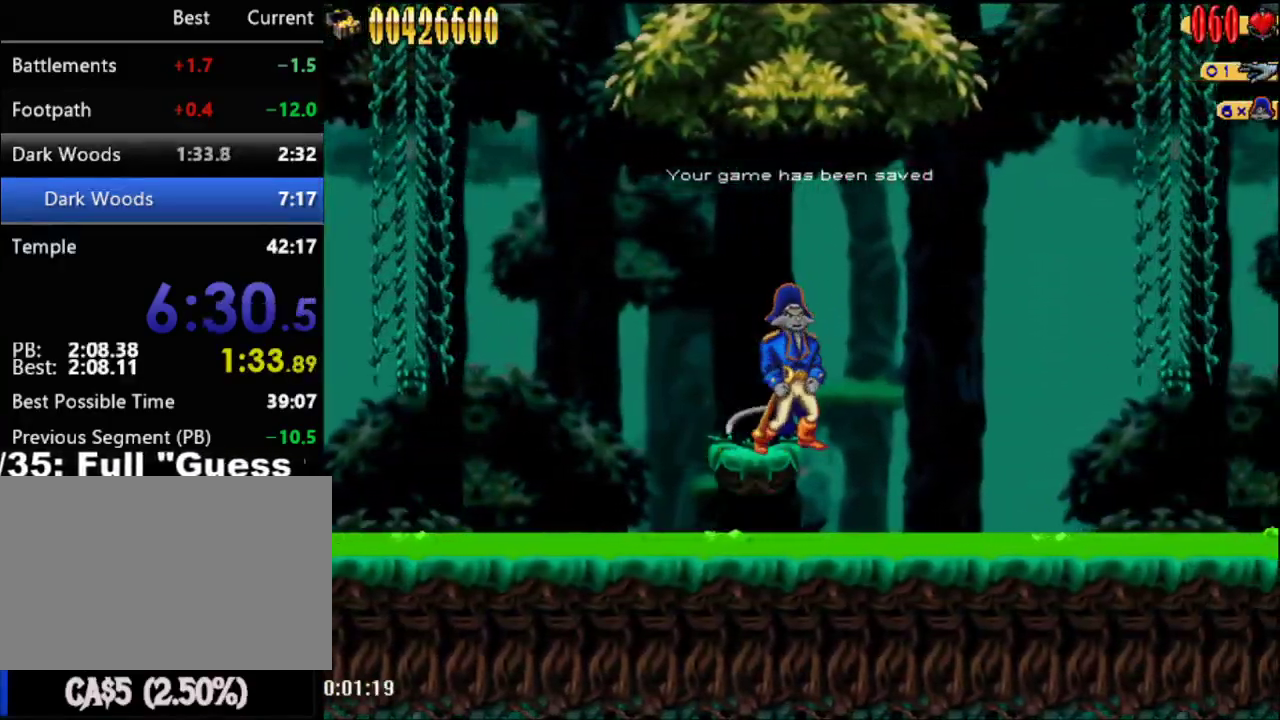
{"buttons": [], "right_stick": "center", "events": []}
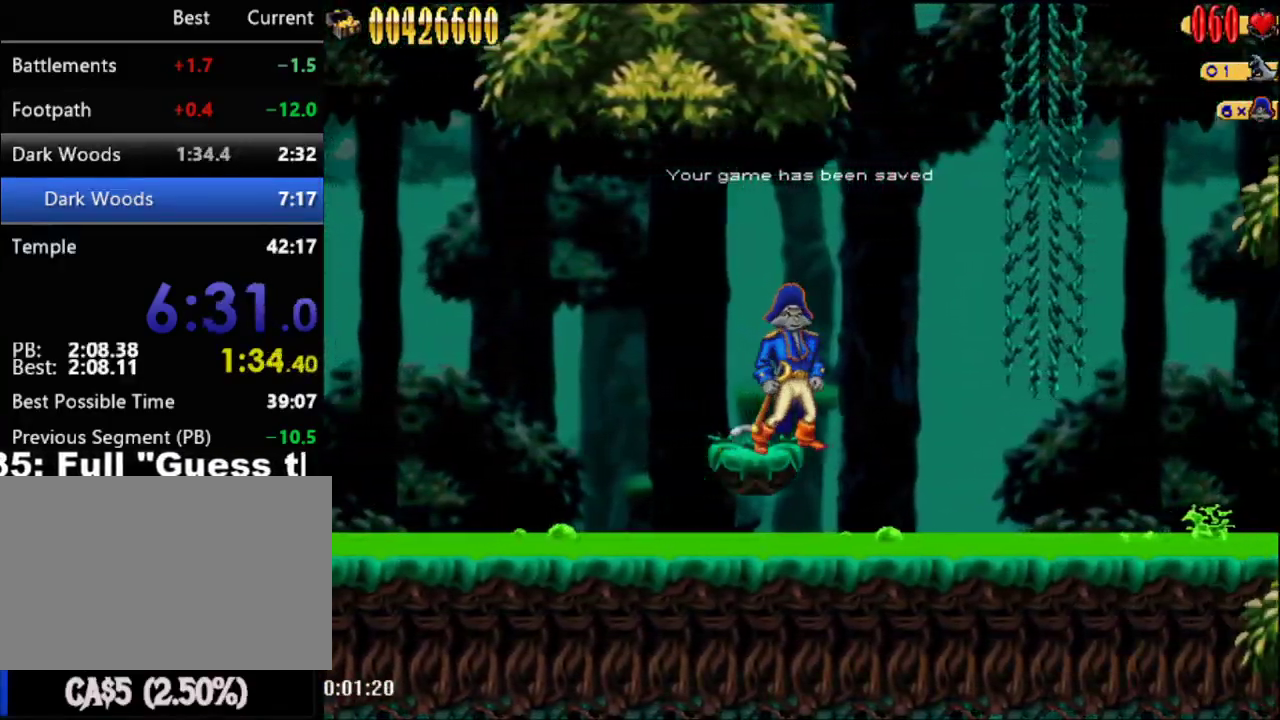
{"buttons": ["A", "DPAD_RIGHT"], "right_stick": "center", "events": [[133, "DPAD_RIGHT", "down"], [167, "A", "down"]]}
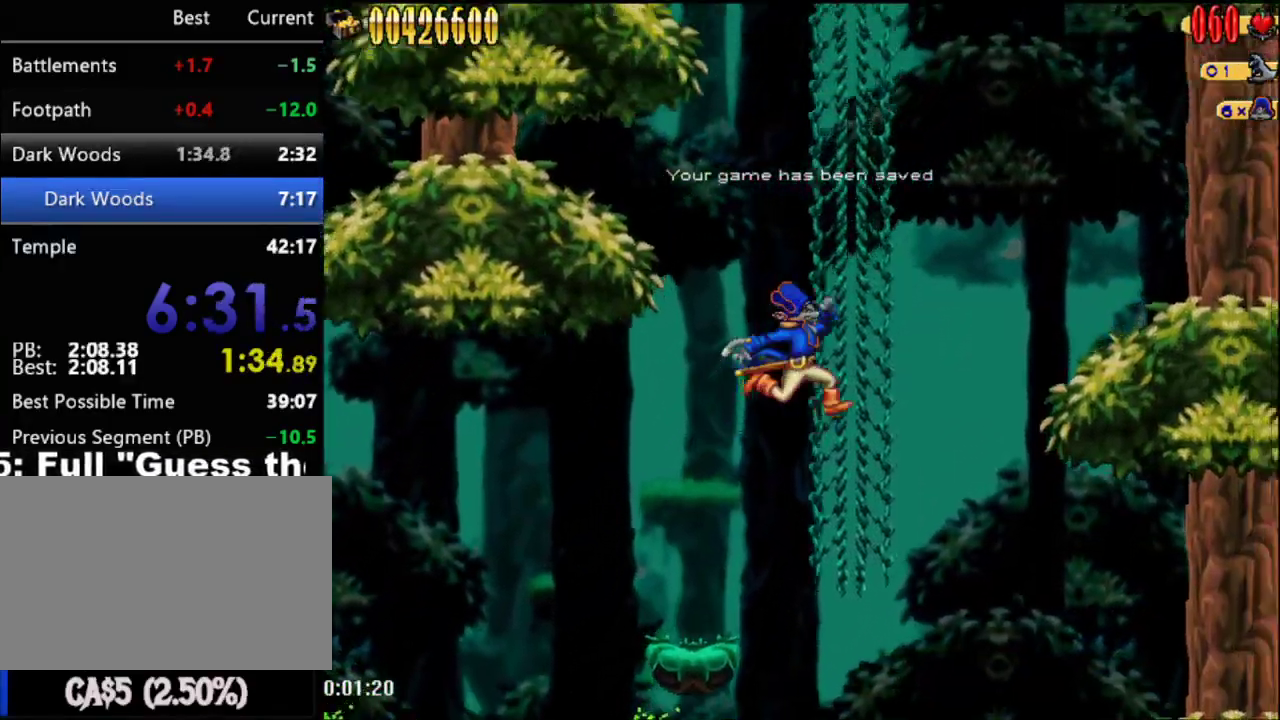
{"buttons": ["A"], "right_stick": "center", "events": [[17, "DPAD_UP", "down"], [83, "A", "up"], [133, "DPAD_RIGHT", "up"], [133, "DPAD_UP", "up"], [167, "A", "down"], [417, "A", "up"], [417, "DPAD_UP", "down"], [500, "A", "down"], [500, "DPAD_UP", "up"]]}
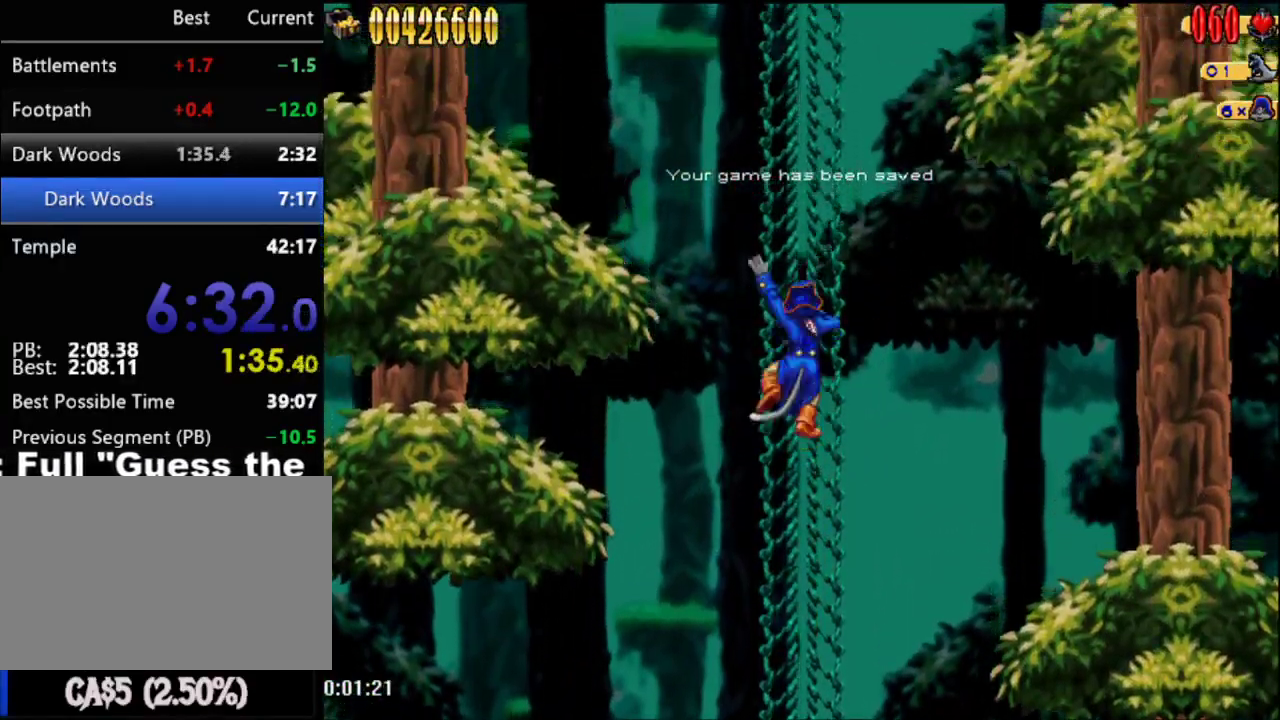
{"buttons": ["A"], "right_stick": "center", "events": [[283, "A", "up"], [283, "DPAD_UP", "down"], [383, "A", "down"], [383, "DPAD_UP", "up"]]}
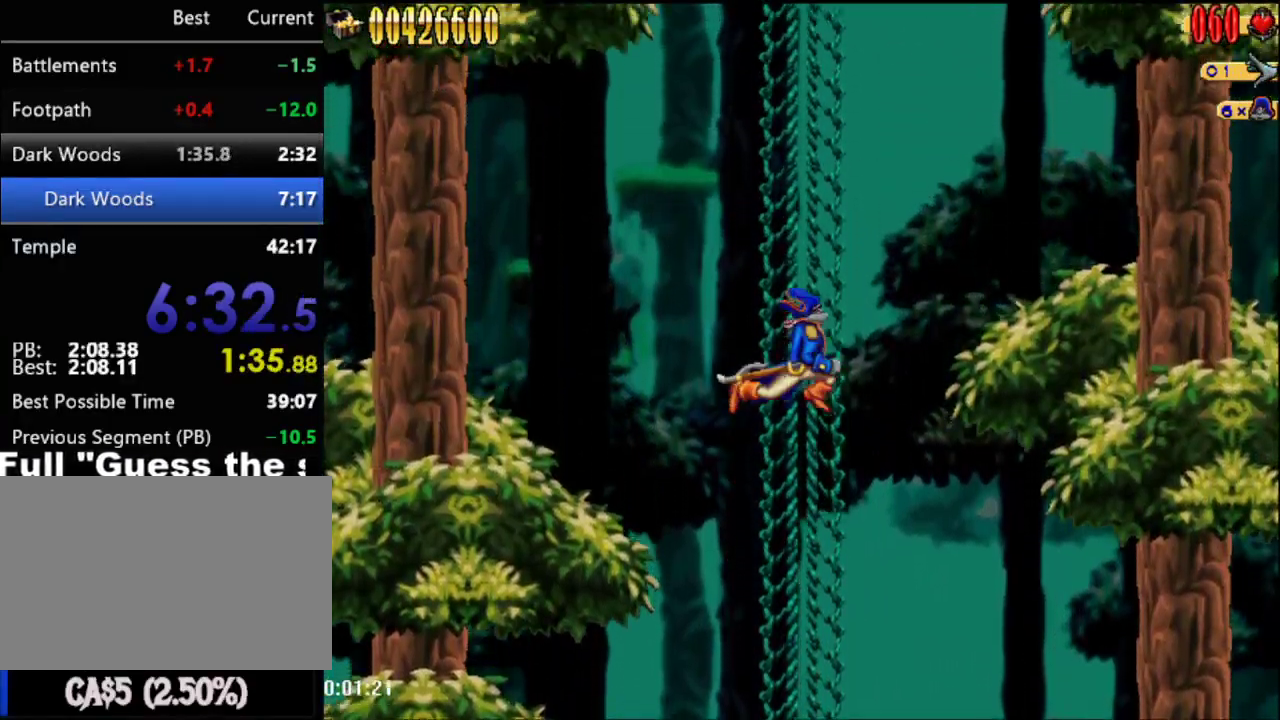
{"buttons": ["A"], "right_stick": "center", "events": [[133, "A", "up"], [133, "DPAD_UP", "down"], [233, "A", "down"], [233, "DPAD_UP", "up"]]}
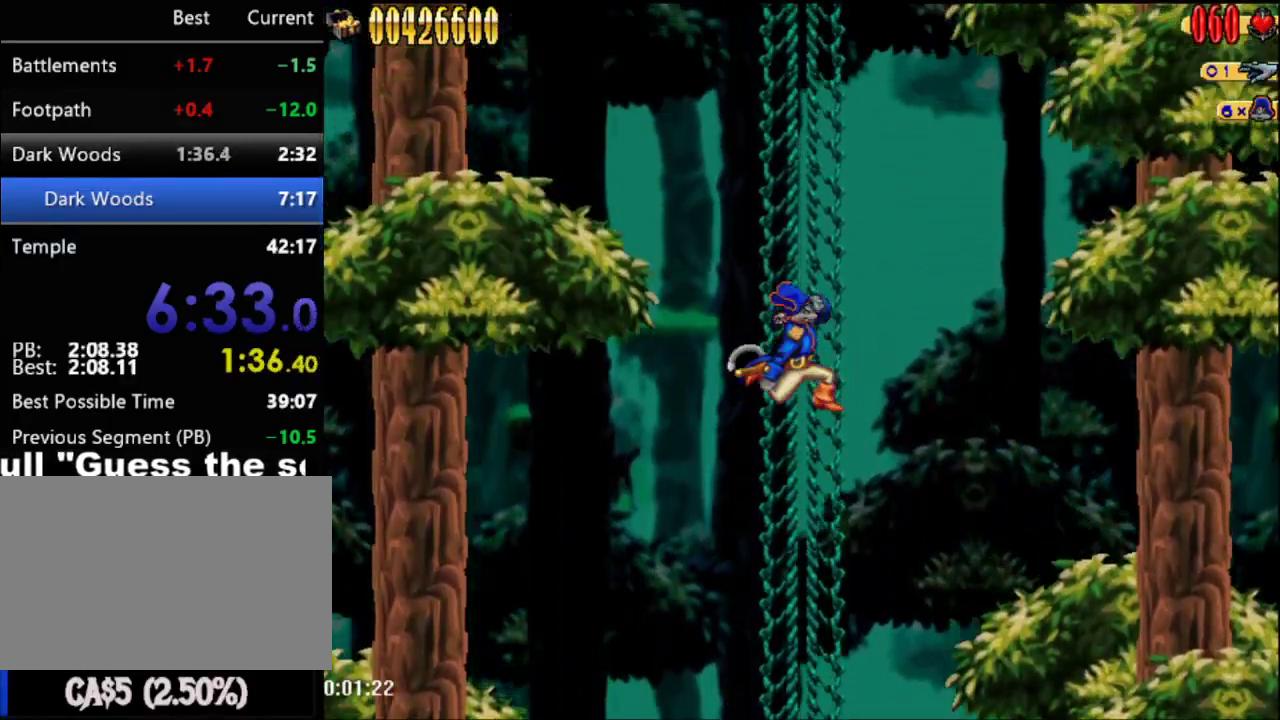
{"buttons": ["A"], "right_stick": "center", "events": [[50, "A", "up"], [50, "DPAD_UP", "down"], [100, "A", "down"], [100, "DPAD_UP", "up"], [383, "DPAD_UP", "down"], [417, "A", "up"], [483, "A", "down"], [483, "DPAD_UP", "up"]]}
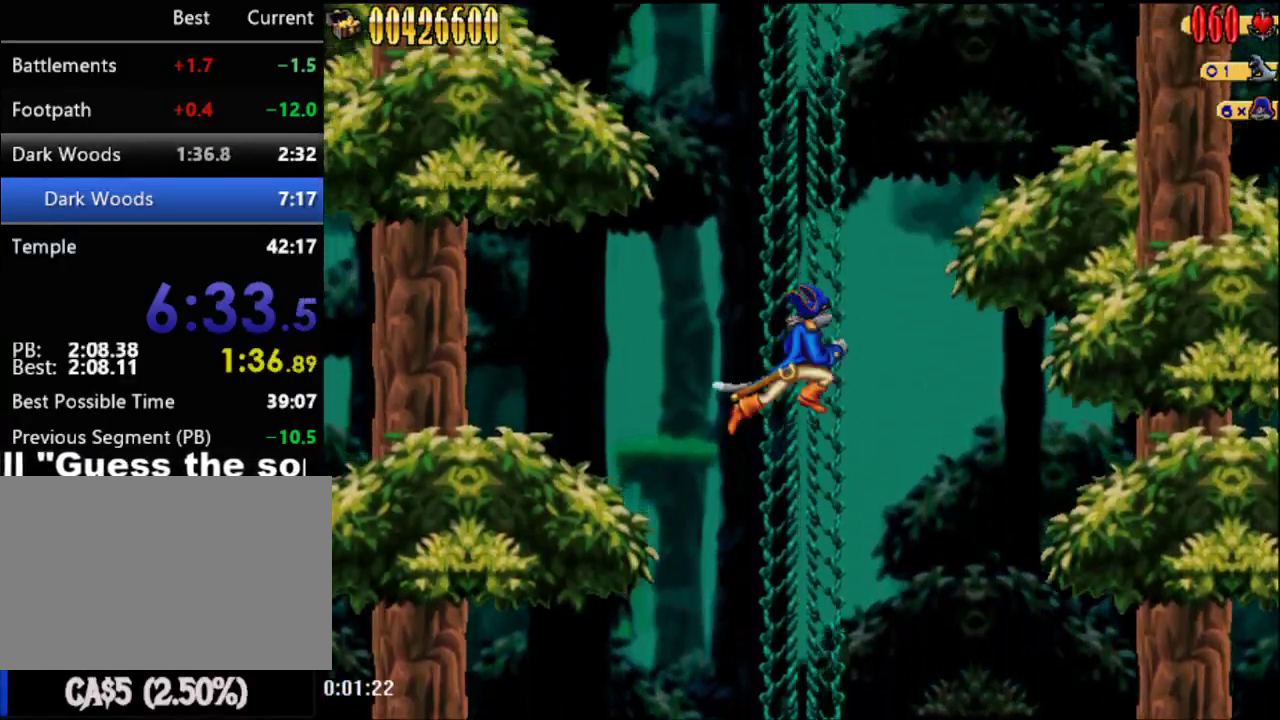
{"buttons": ["A"], "right_stick": "center", "events": [[283, "A", "up"], [283, "DPAD_UP", "down"], [383, "A", "down"], [383, "DPAD_UP", "up"]]}
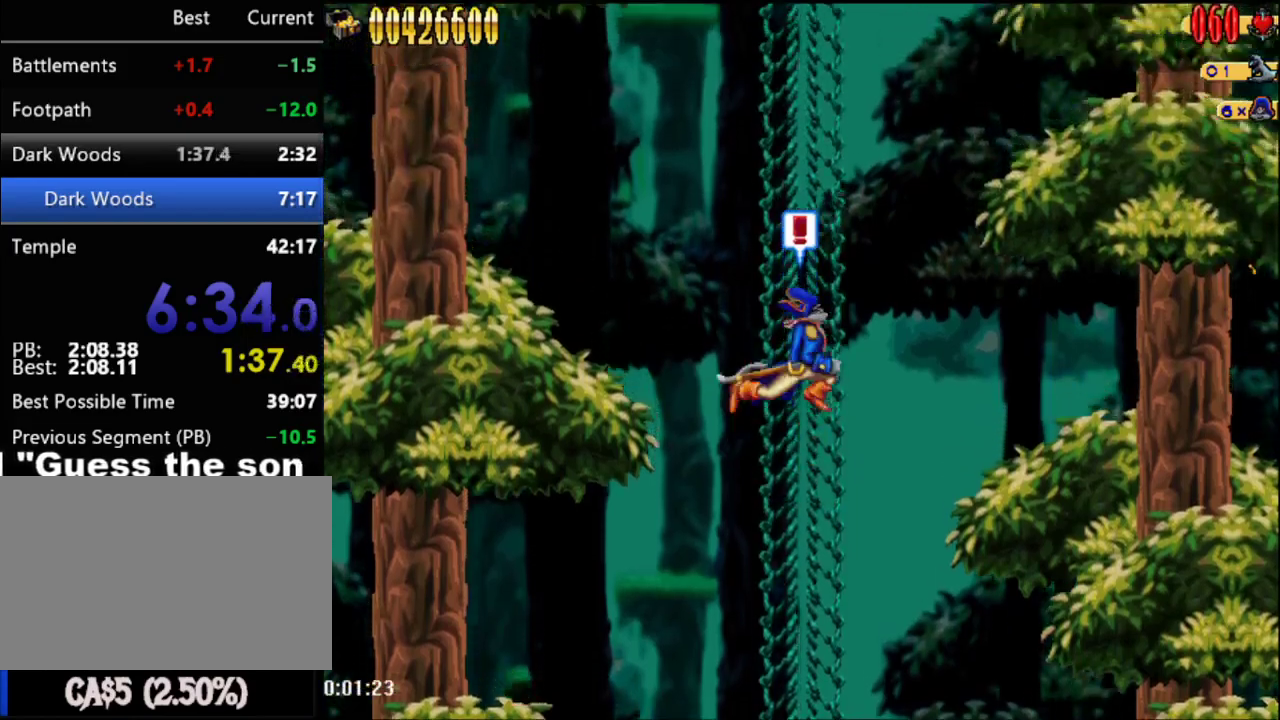
{"buttons": ["A"], "right_stick": "center", "events": [[133, "DPAD_UP", "down"], [167, "A", "up"], [233, "A", "down"], [233, "DPAD_UP", "up"]]}
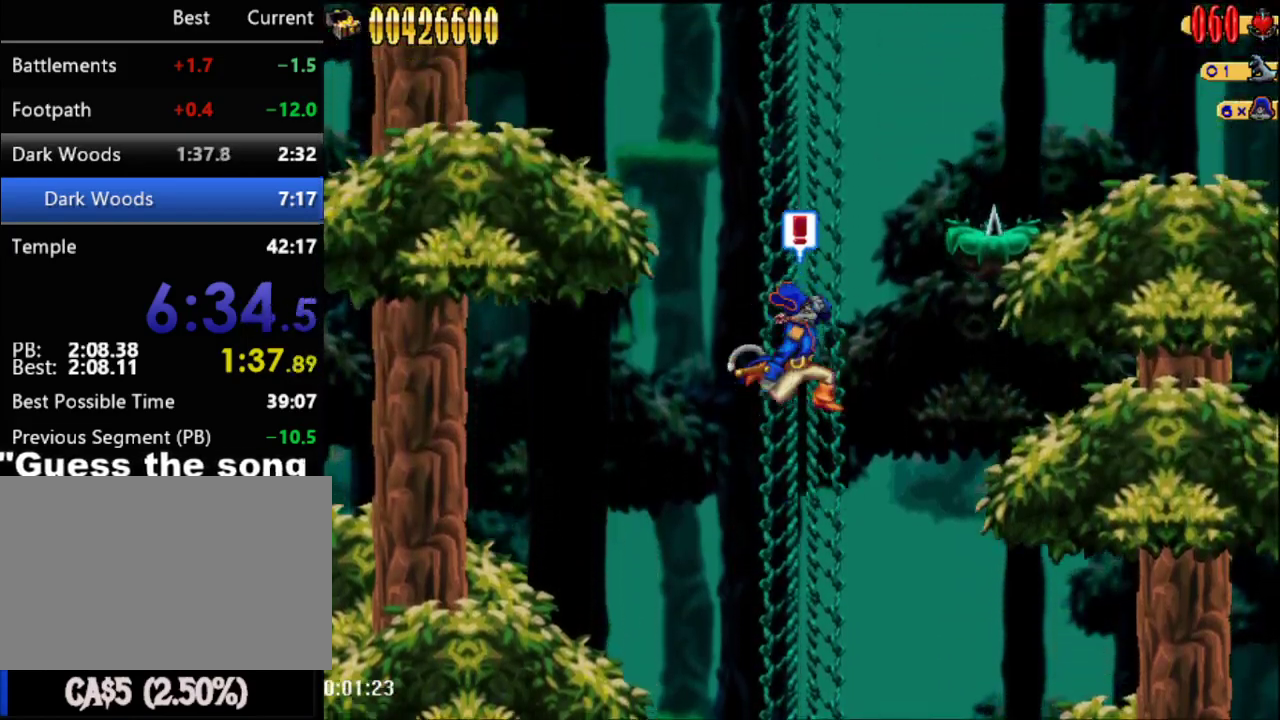
{"buttons": ["DPAD_RIGHT"], "right_stick": "center", "events": [[17, "DPAD_UP", "down"], [50, "A", "up"], [100, "A", "down"], [100, "DPAD_RIGHT", "down"], [100, "DPAD_UP", "up"], [383, "A", "up"]]}
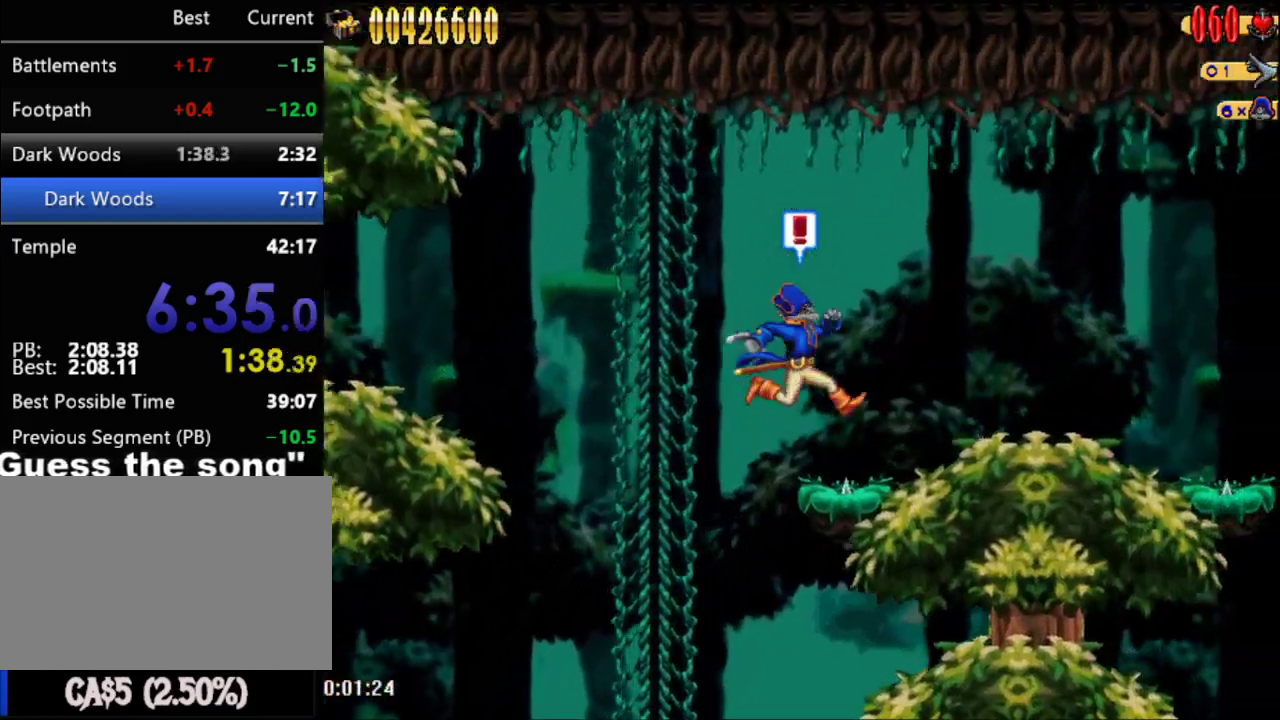
{"buttons": ["DPAD_RIGHT"], "right_stick": "center", "events": [[200, "A", "down"], [350, "A", "up"]]}
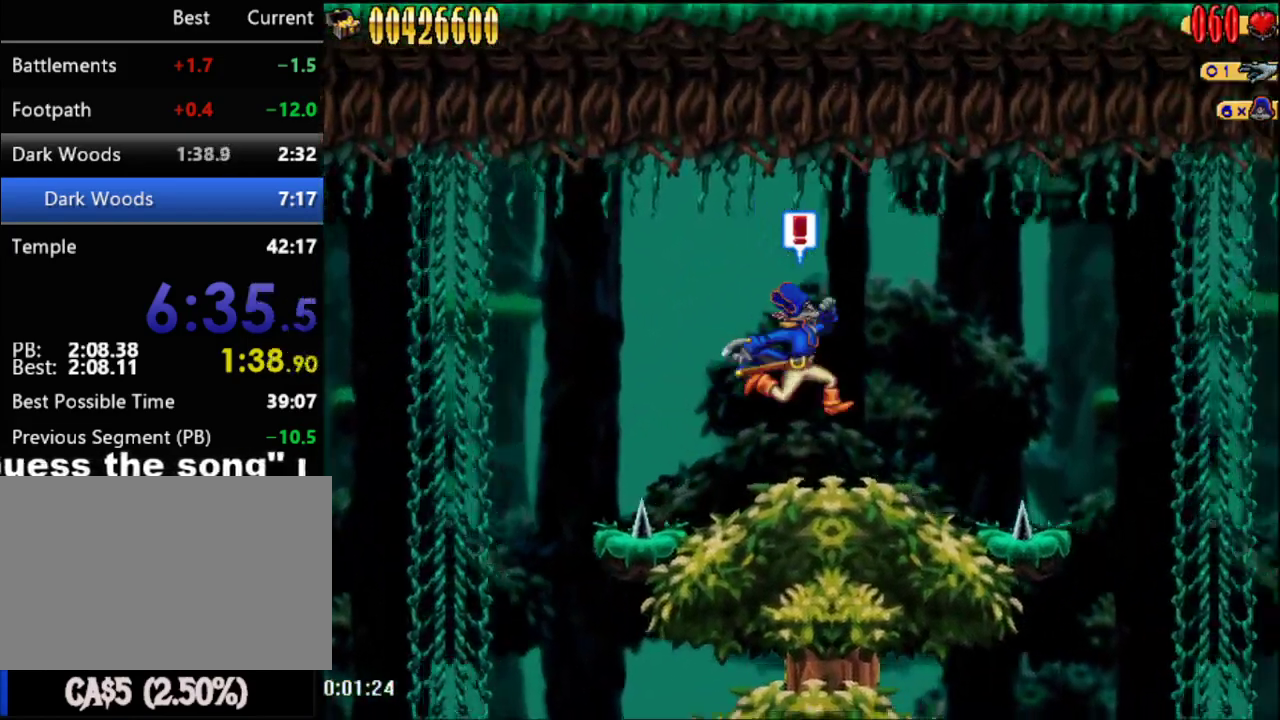
{"buttons": ["DPAD_RIGHT"], "right_stick": "center", "events": [[200, "A", "down"], [417, "A", "up"]]}
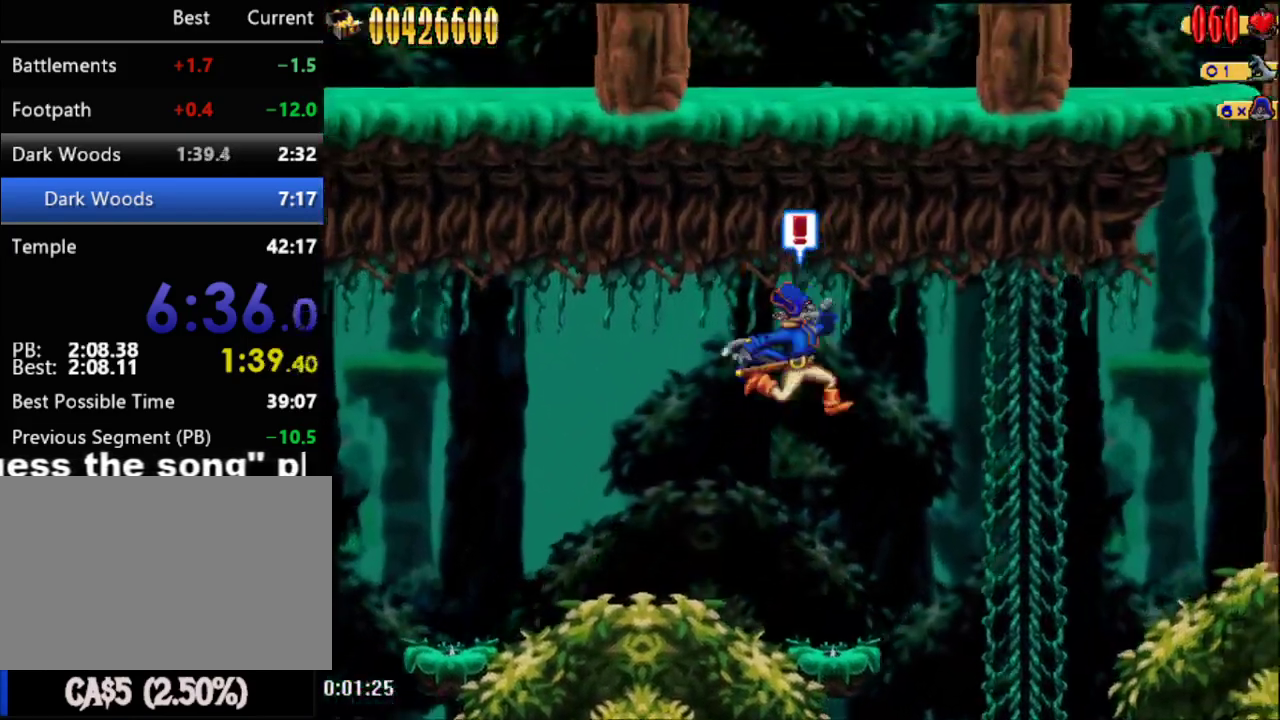
{"buttons": ["DPAD_RIGHT"], "right_stick": "center", "events": []}
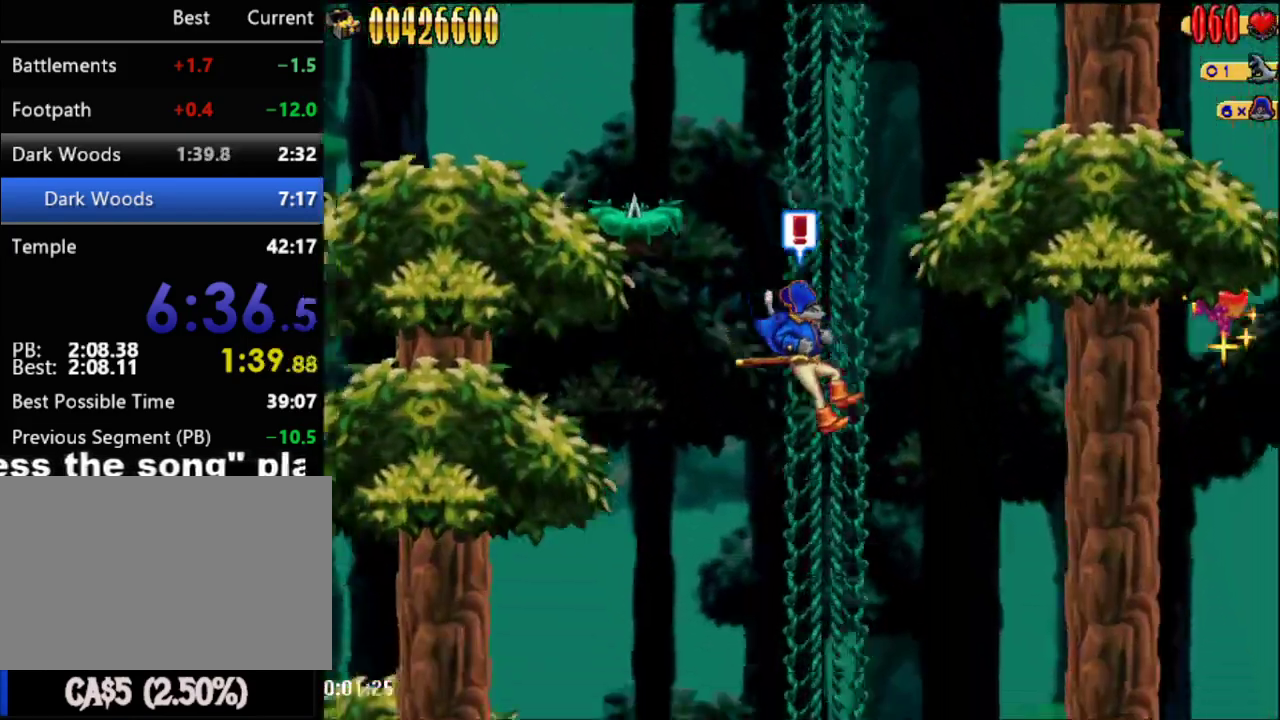
{"buttons": ["DPAD_RIGHT"], "right_stick": "center", "events": []}
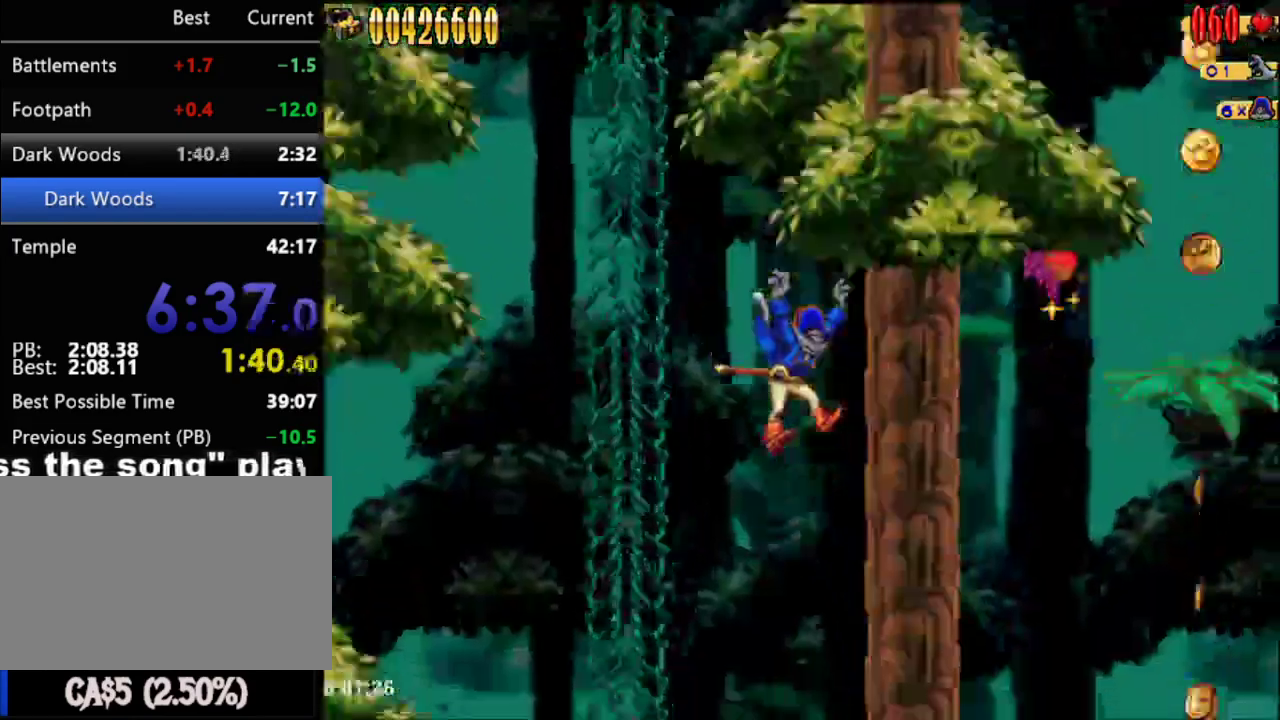
{"buttons": ["DPAD_RIGHT"], "right_stick": "center", "events": []}
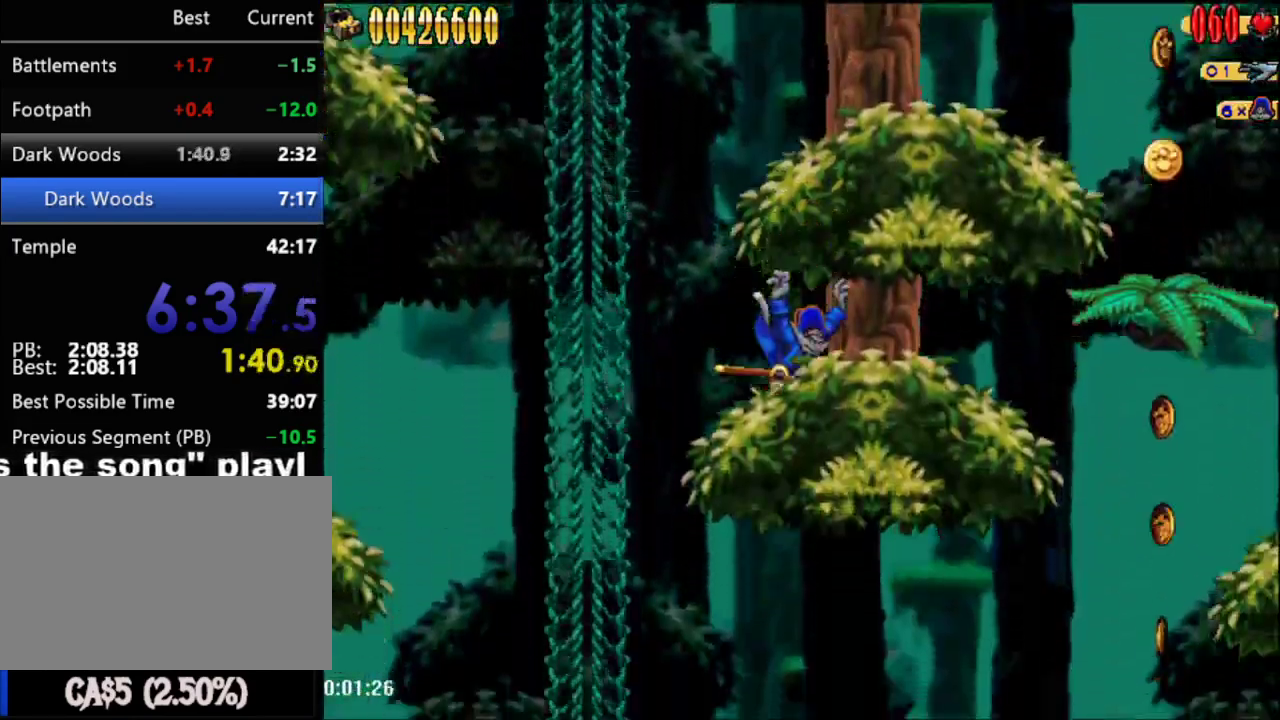
{"buttons": ["DPAD_RIGHT"], "right_stick": "center", "events": []}
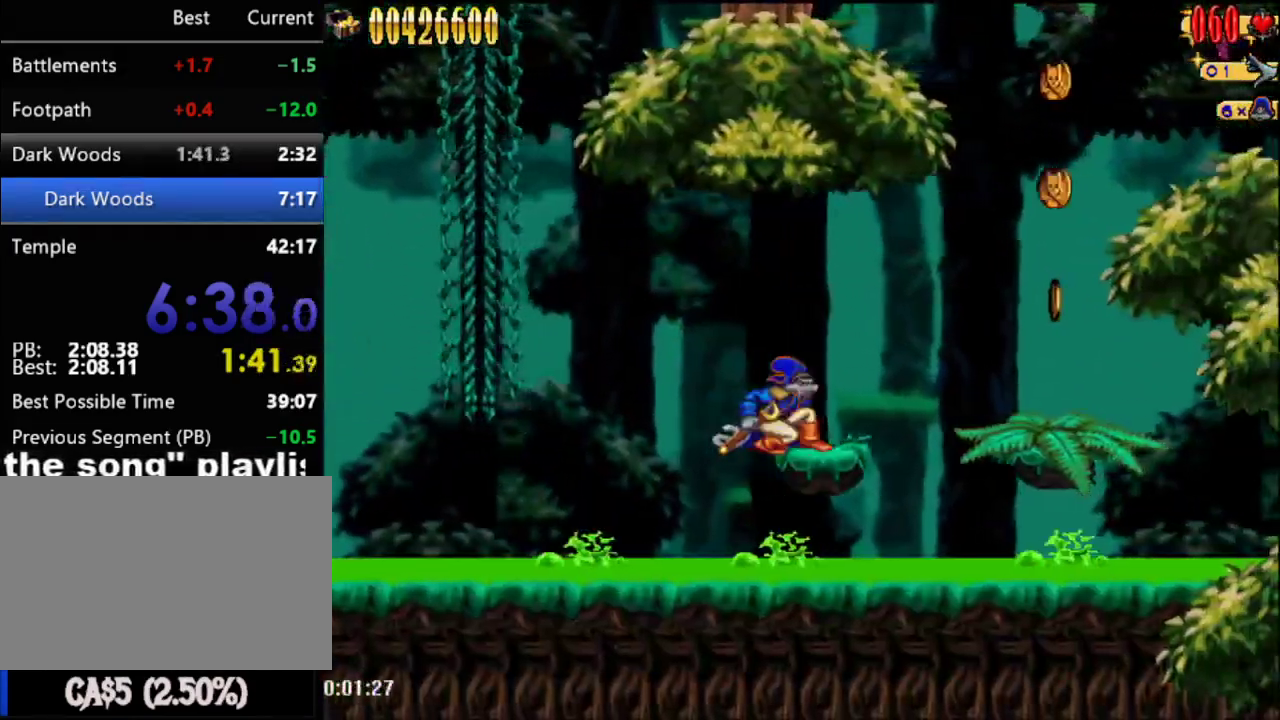
{"buttons": ["B", "DPAD_RIGHT"], "right_stick": "center", "events": [[250, "A", "down"], [383, "A", "up"], [483, "B", "down"]]}
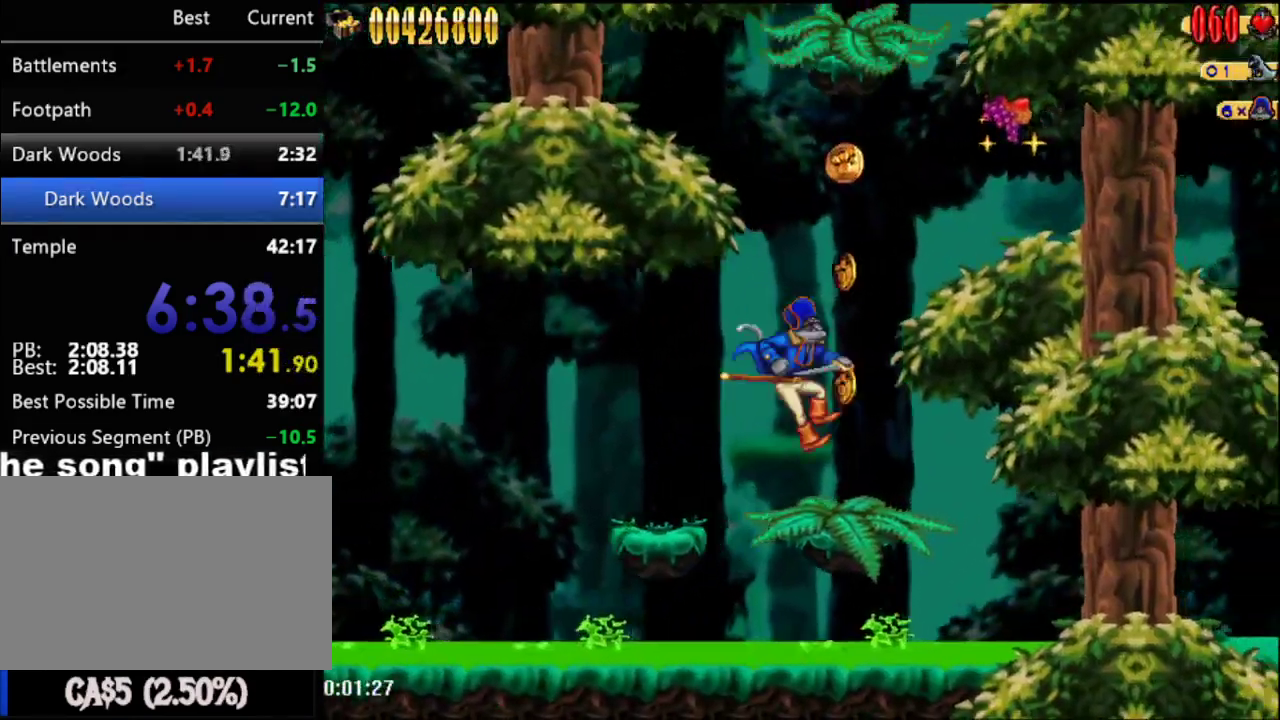
{"buttons": [], "right_stick": "center", "events": [[33, "B", "up"], [83, "DPAD_RIGHT", "up"]]}
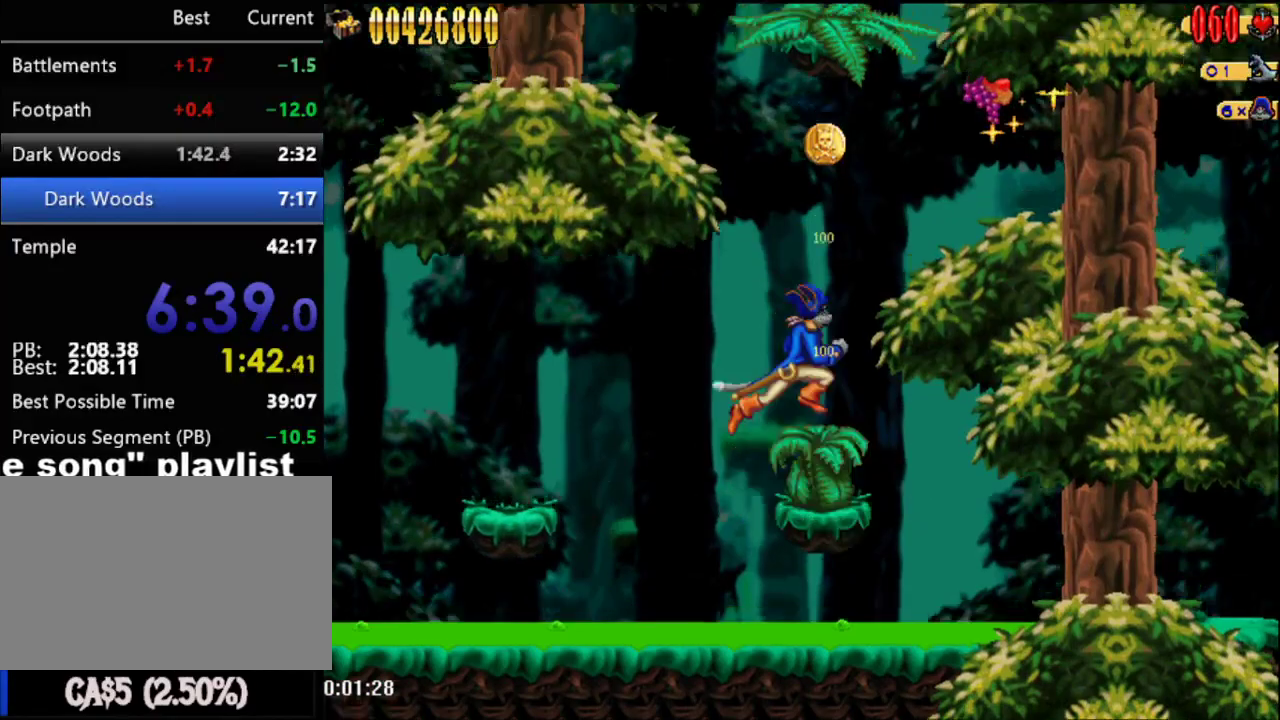
{"buttons": [], "right_stick": "center", "events": [[67, "B", "down"], [167, "B", "up"]]}
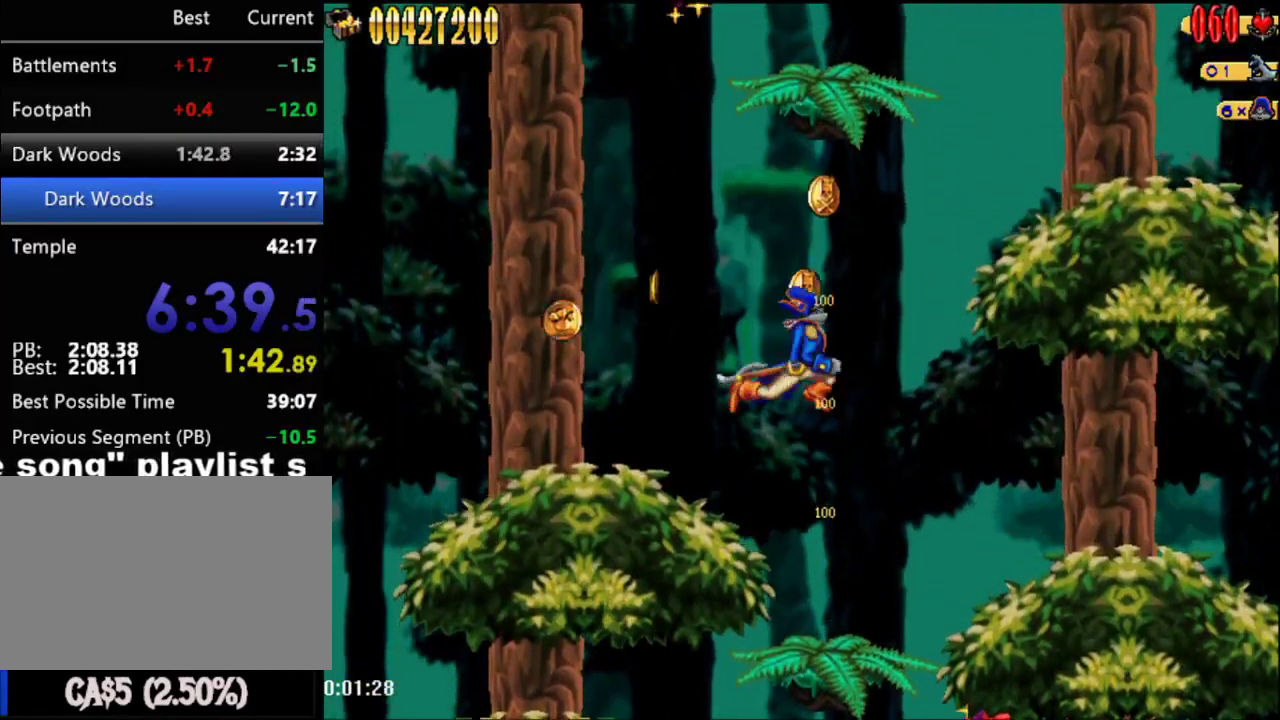
{"buttons": [], "right_stick": "center", "events": []}
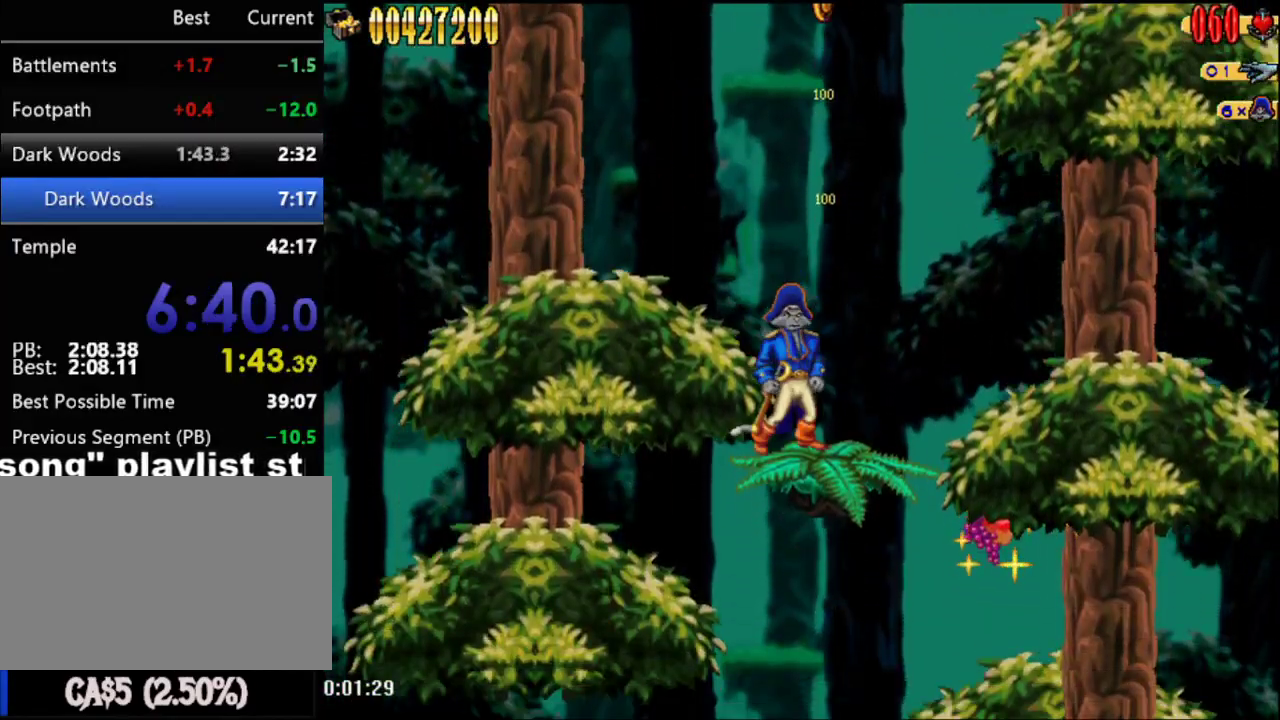
{"buttons": [], "right_stick": "center", "events": [[350, "B", "down"], [450, "B", "up"]]}
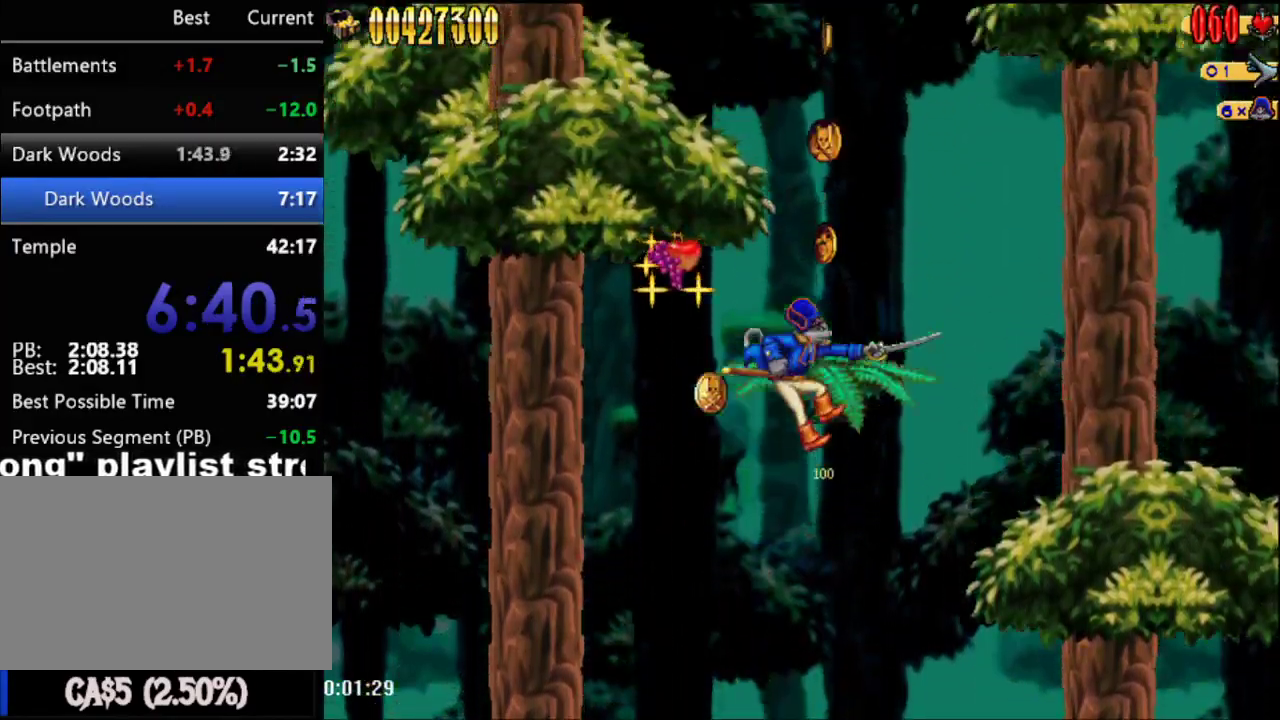
{"buttons": [], "right_stick": "center", "events": []}